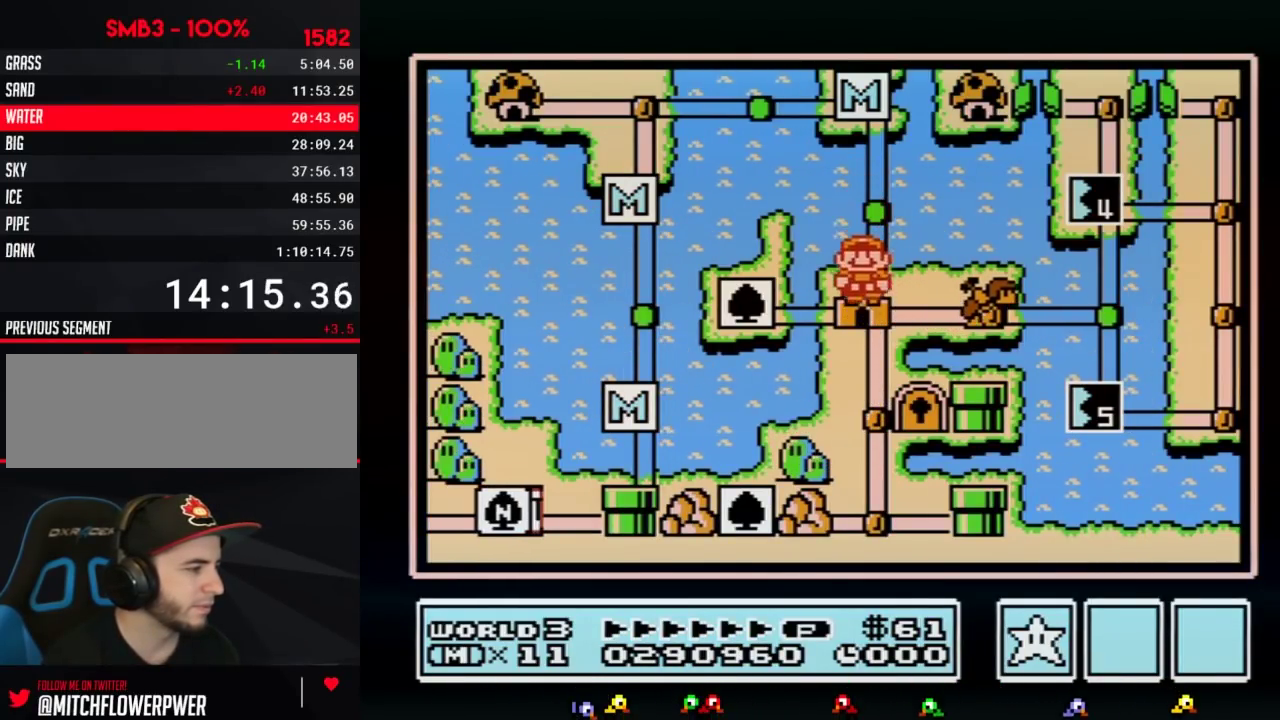
Gameplay with a controller (Nintendo layout); each line is a JSON object with the inputs held at the frame after it. Not read: L3 R3.
{"buttons": ["DPAD_DOWN"]}
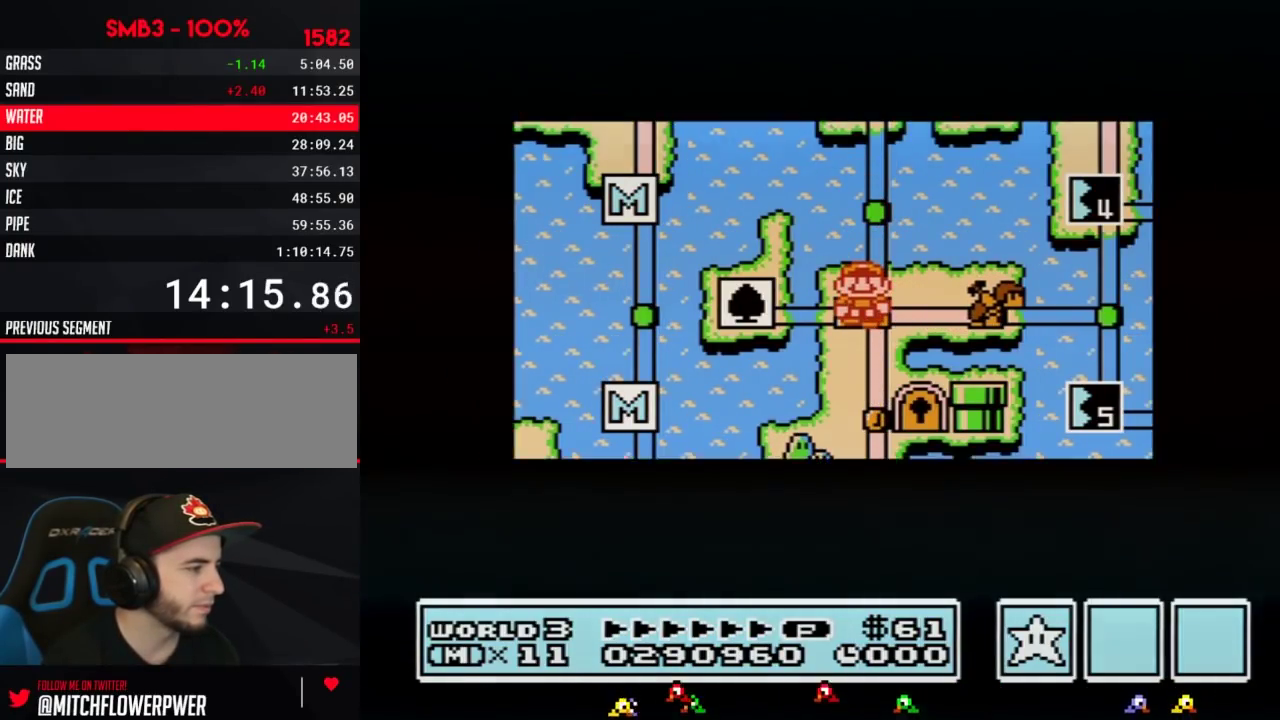
{"buttons": ["DPAD_DOWN"]}
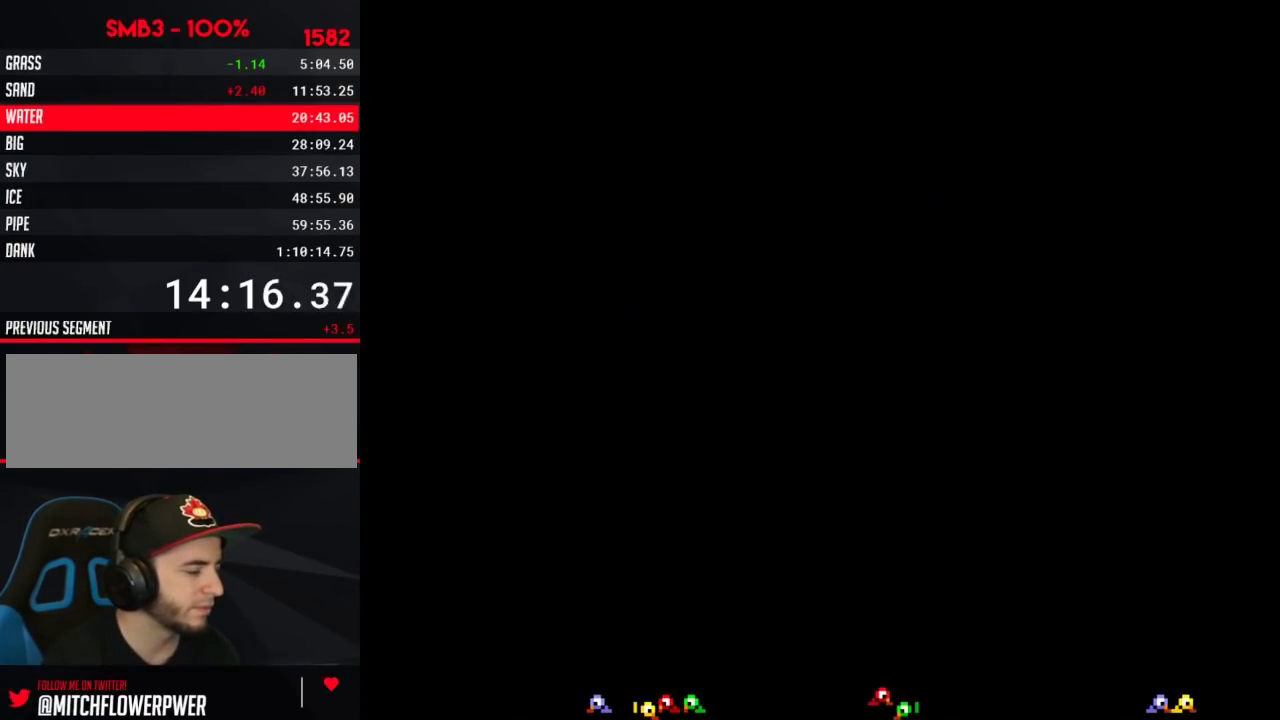
{"buttons": ["B", "DPAD_RIGHT"]}
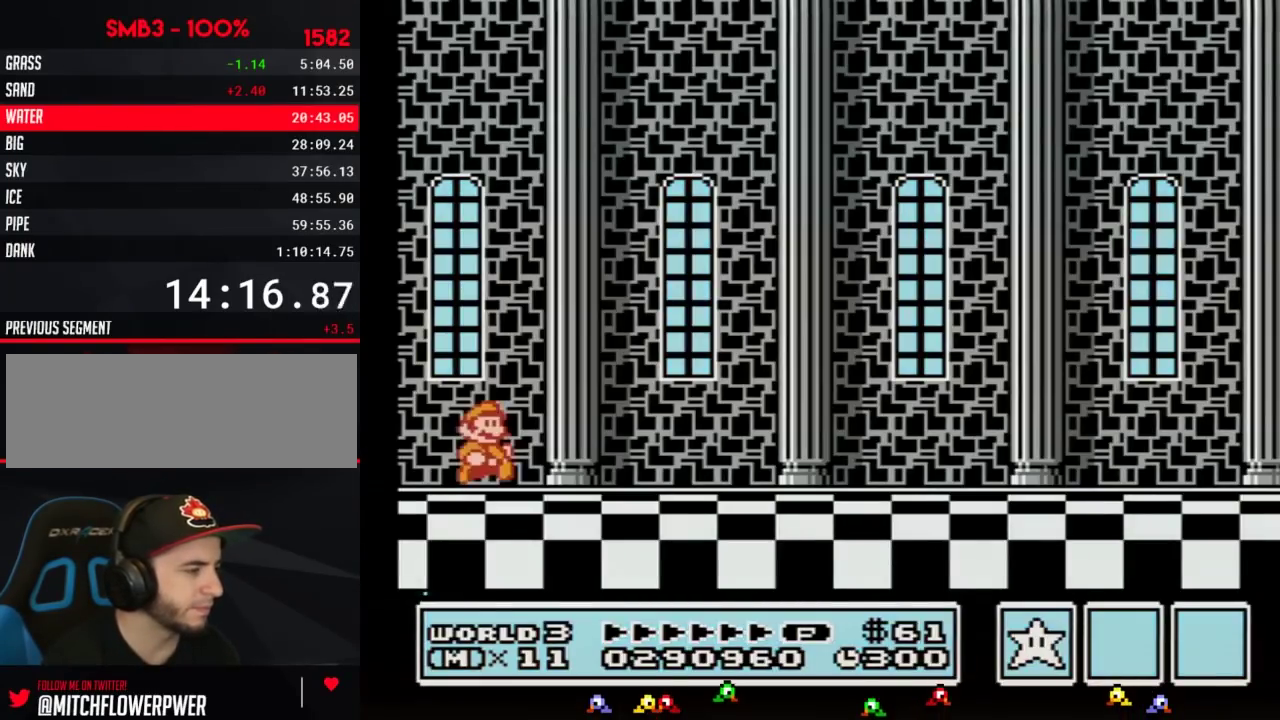
{"buttons": ["B", "DPAD_RIGHT"]}
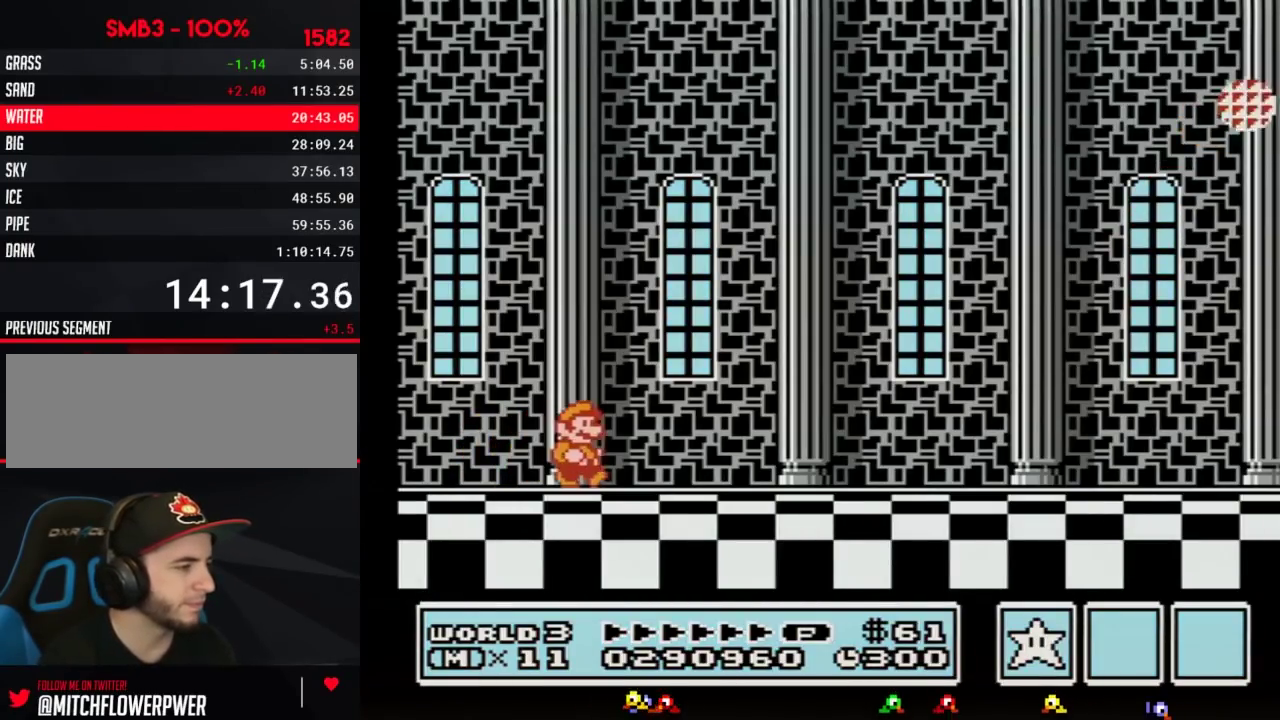
{"buttons": ["B", "DPAD_RIGHT"]}
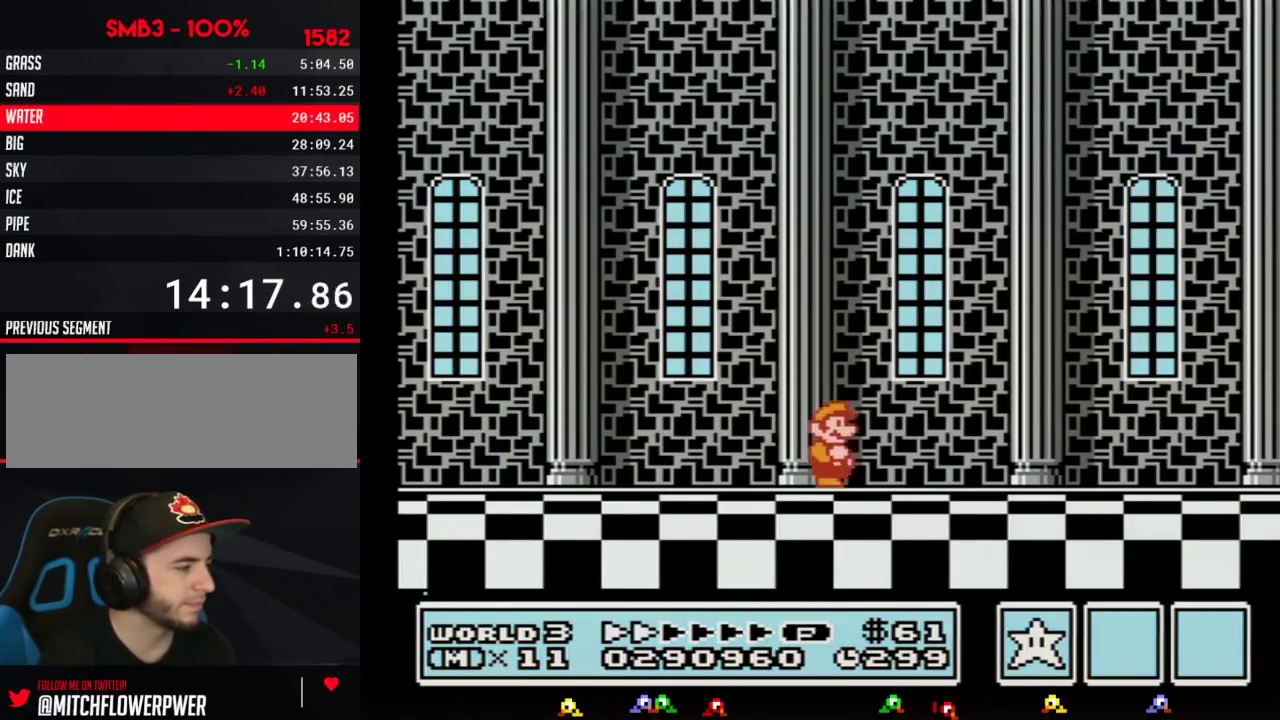
{"buttons": ["B", "DPAD_RIGHT"]}
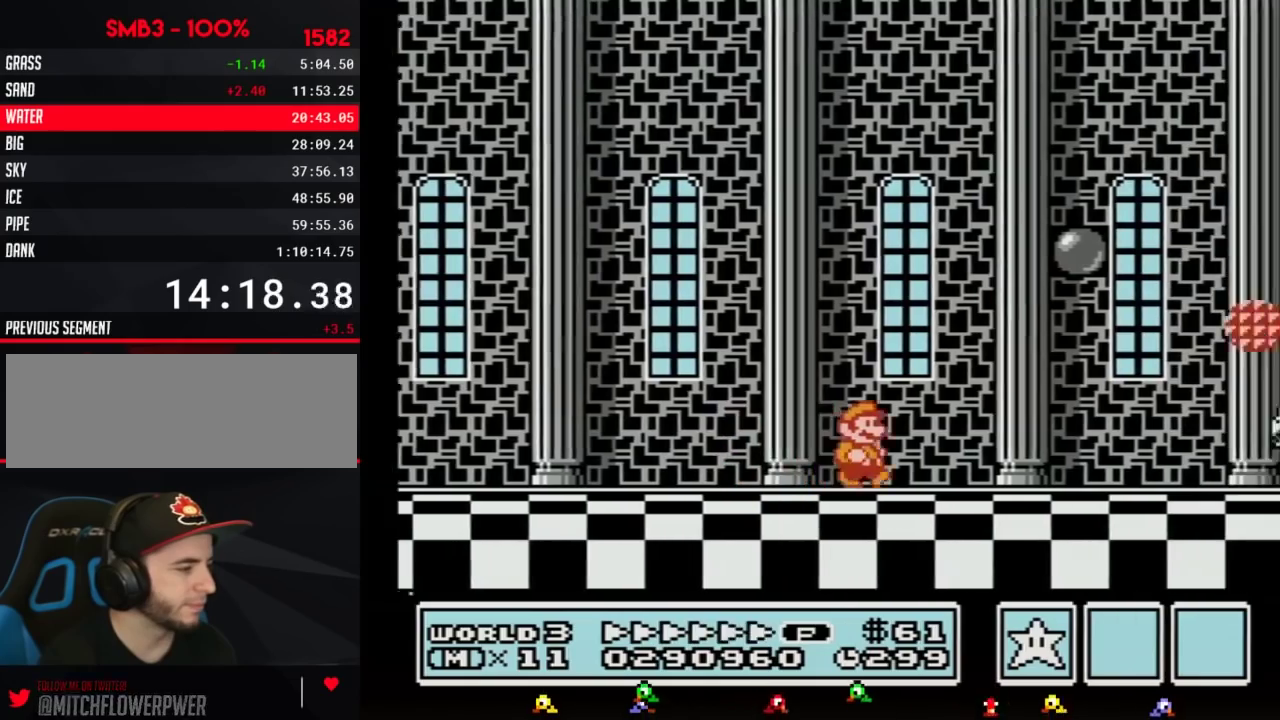
{"buttons": ["A", "B", "DPAD_RIGHT"]}
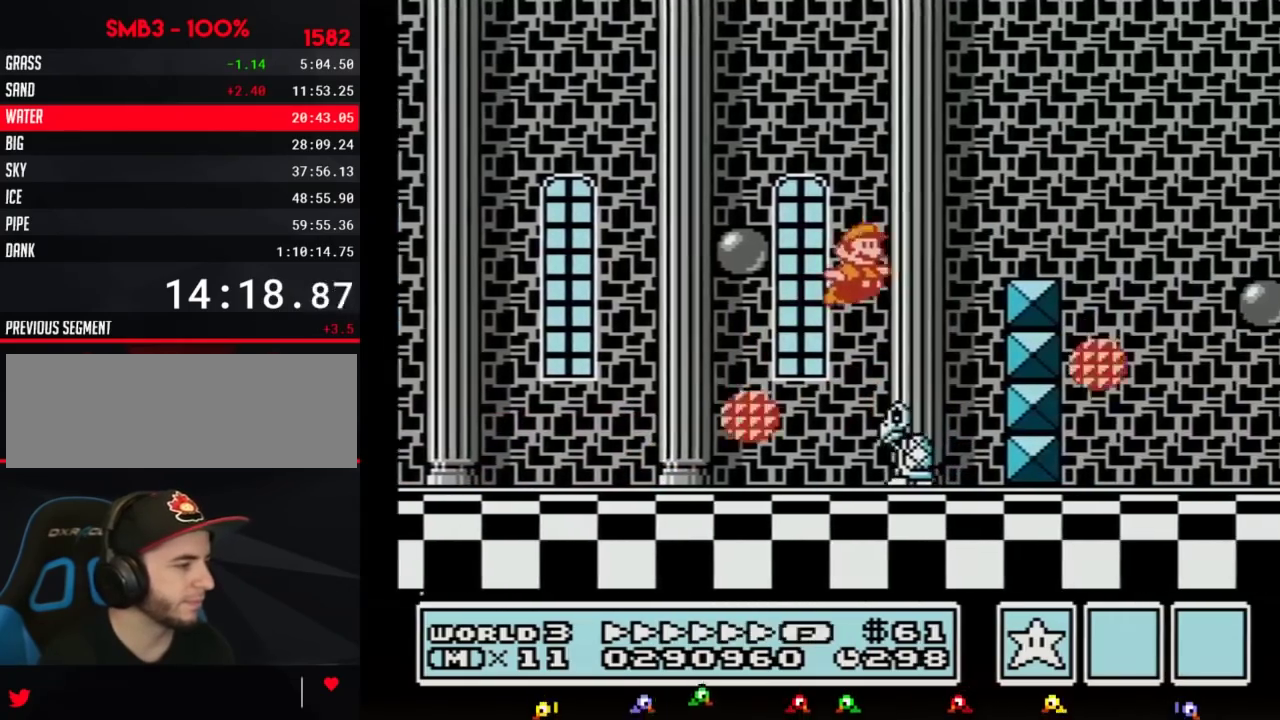
{"buttons": ["B", "DPAD_RIGHT"]}
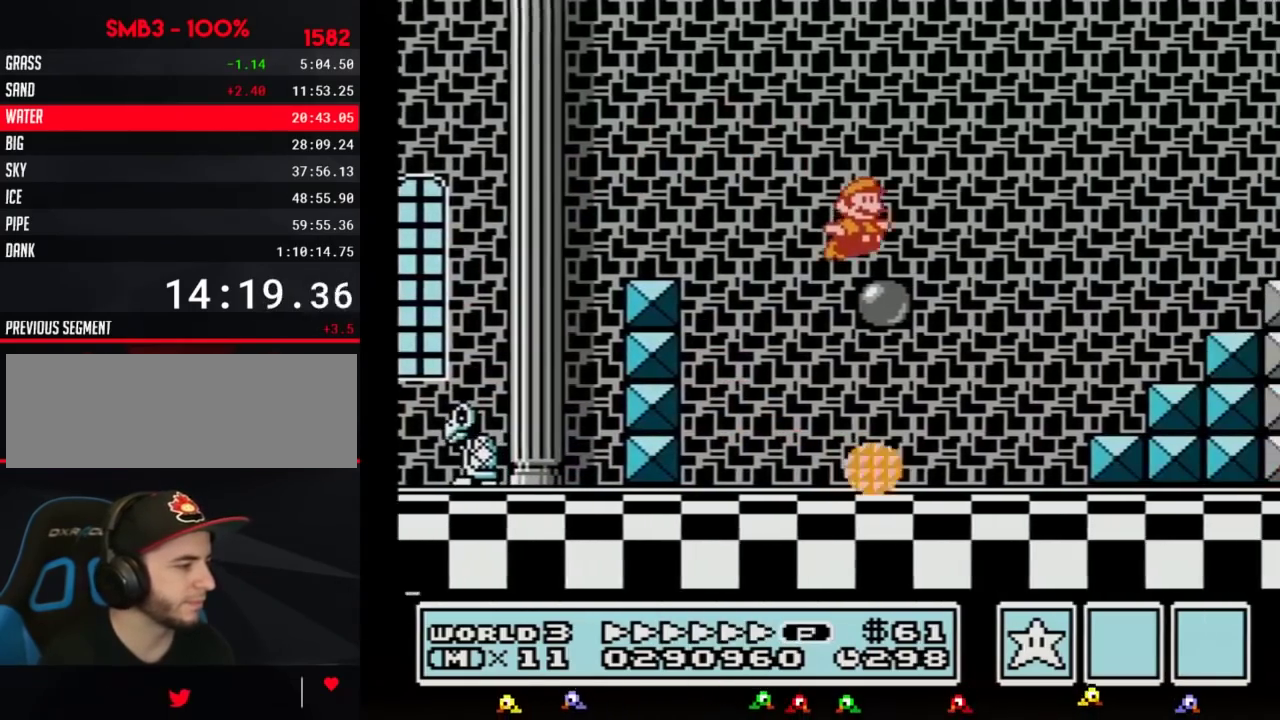
{"buttons": ["DPAD_RIGHT"]}
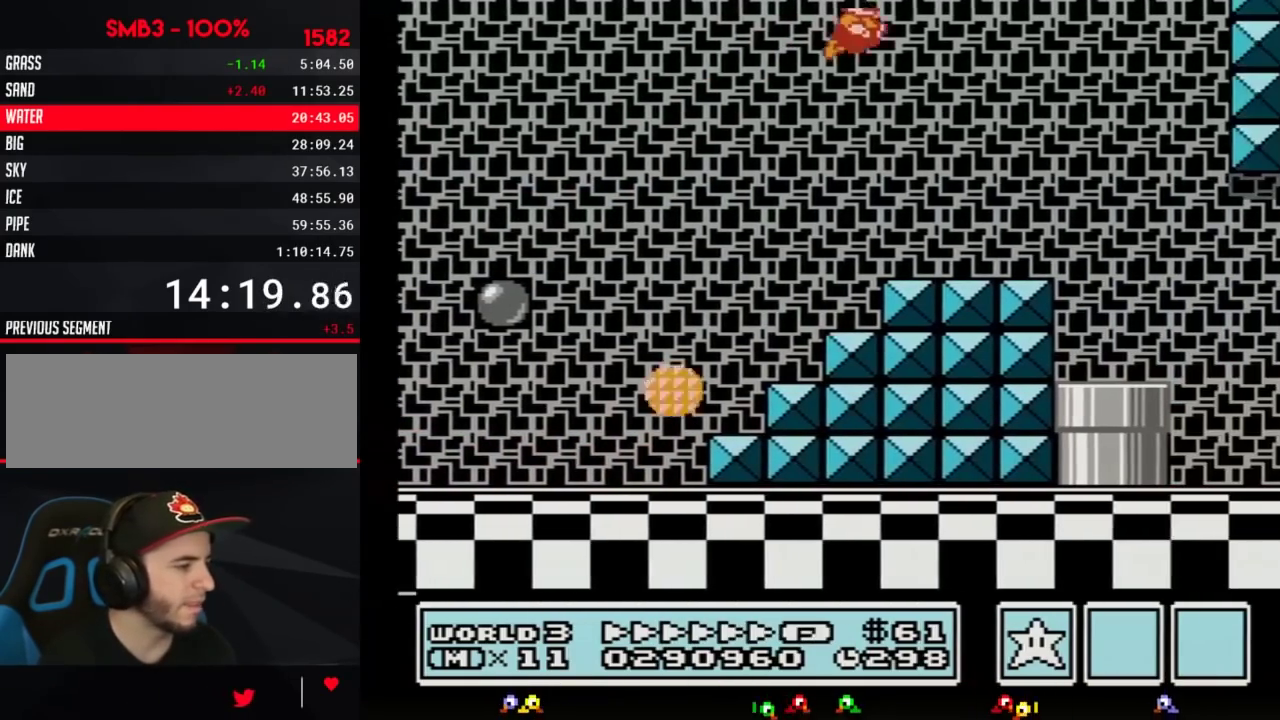
{"buttons": ["B", "DPAD_RIGHT"]}
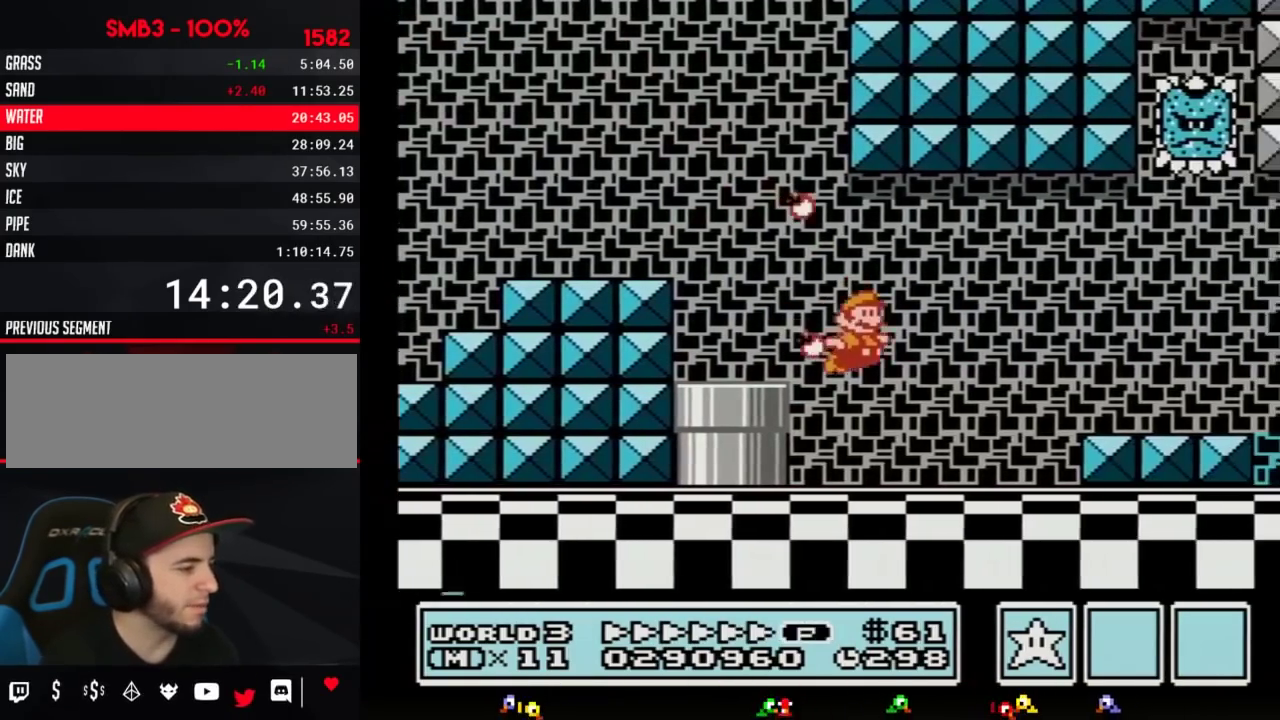
{"buttons": ["B", "DPAD_RIGHT"]}
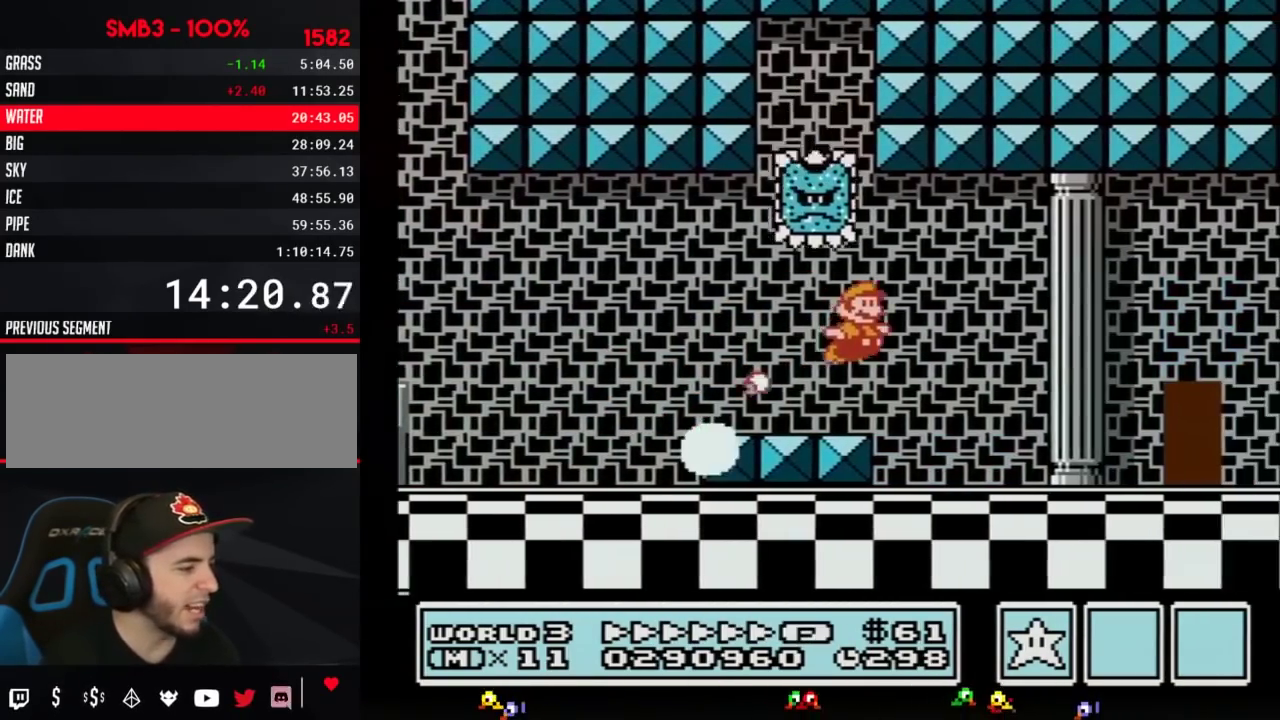
{"buttons": ["A", "B", "DPAD_RIGHT"]}
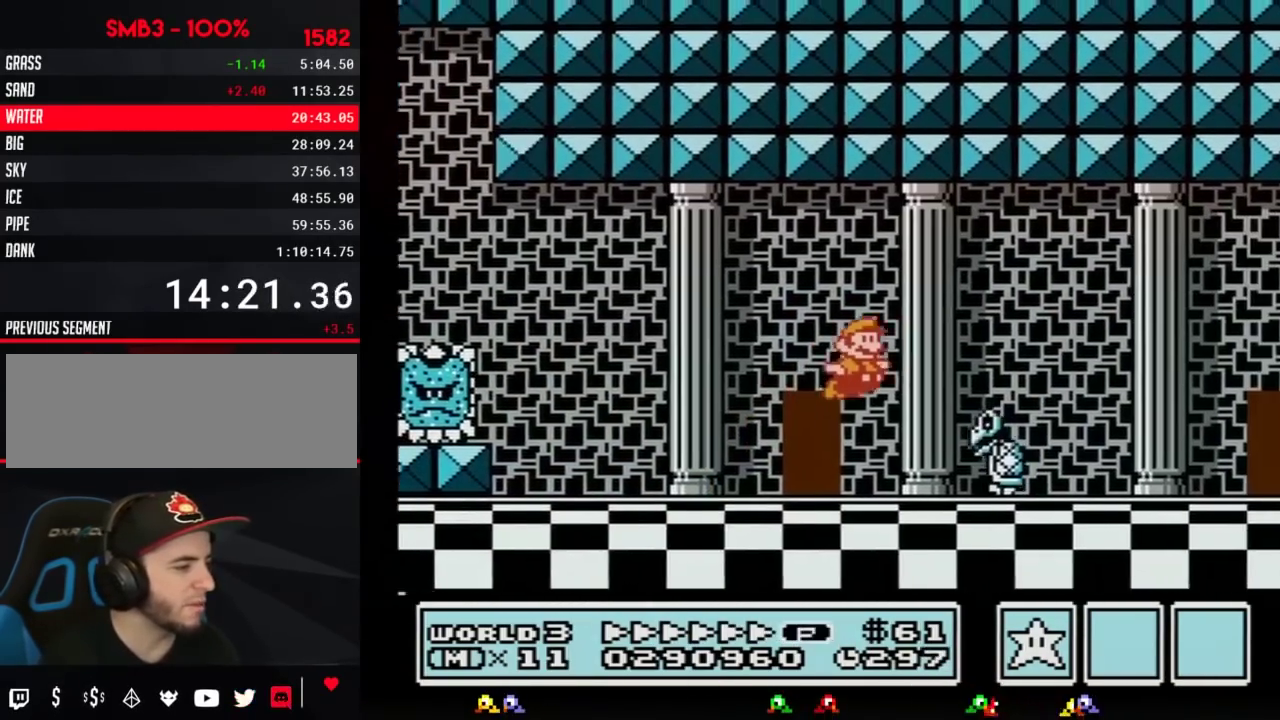
{"buttons": ["B", "DPAD_RIGHT"]}
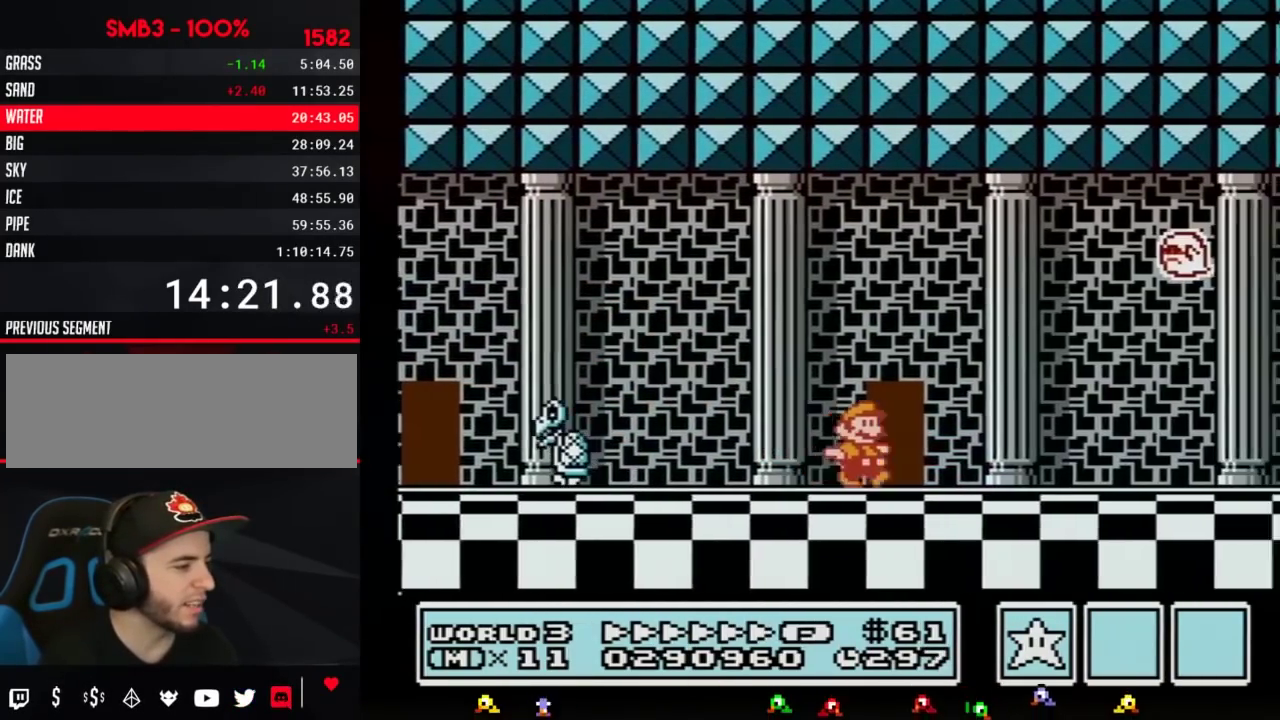
{"buttons": ["B", "DPAD_RIGHT"]}
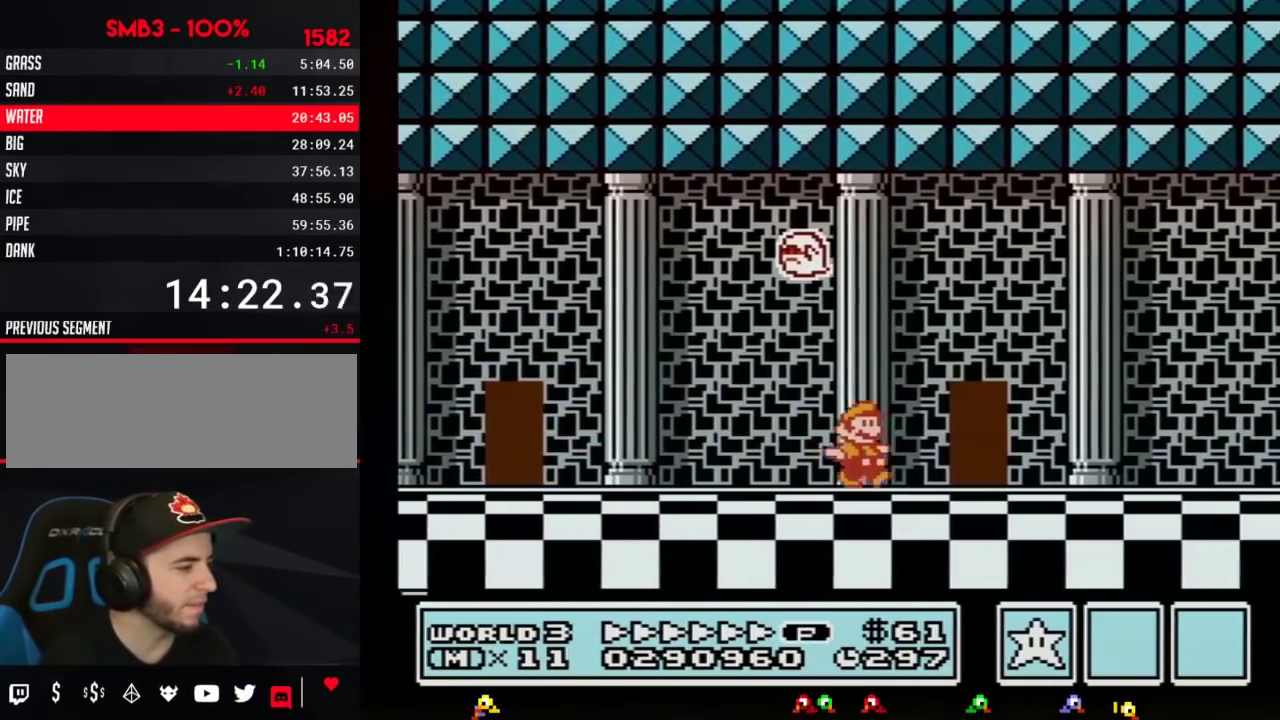
{"buttons": ["DPAD_UP"]}
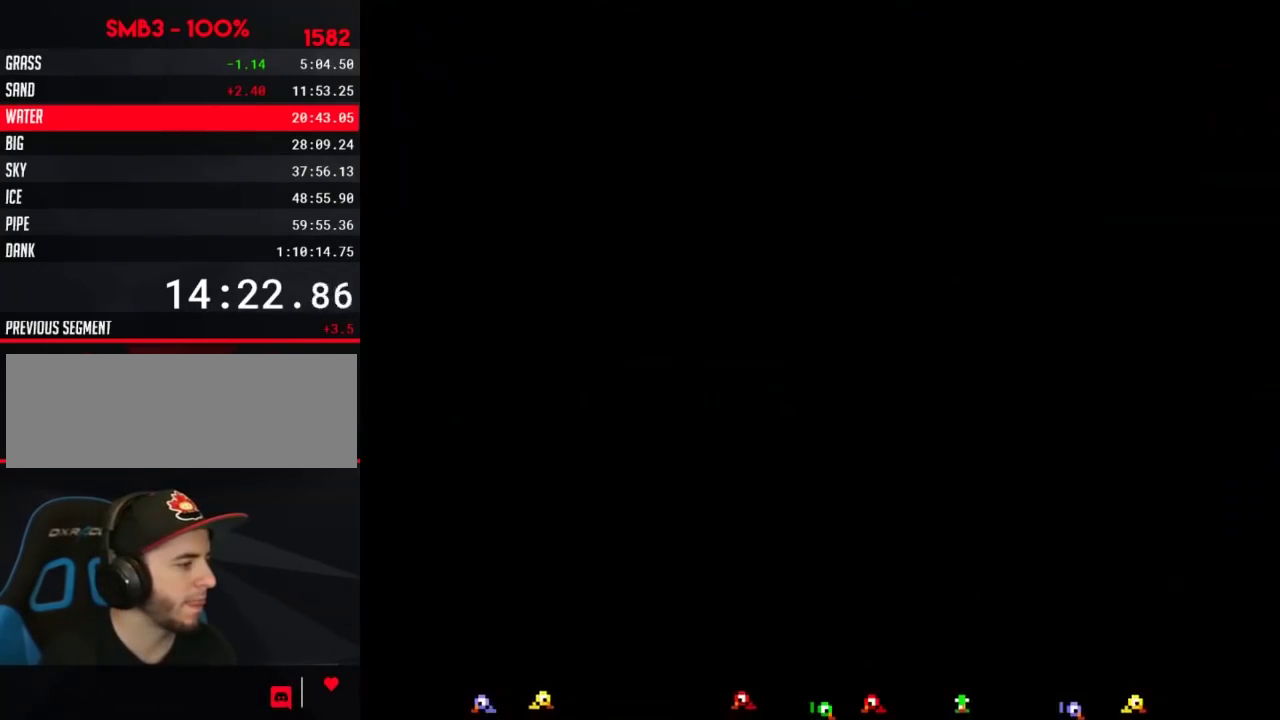
{"buttons": []}
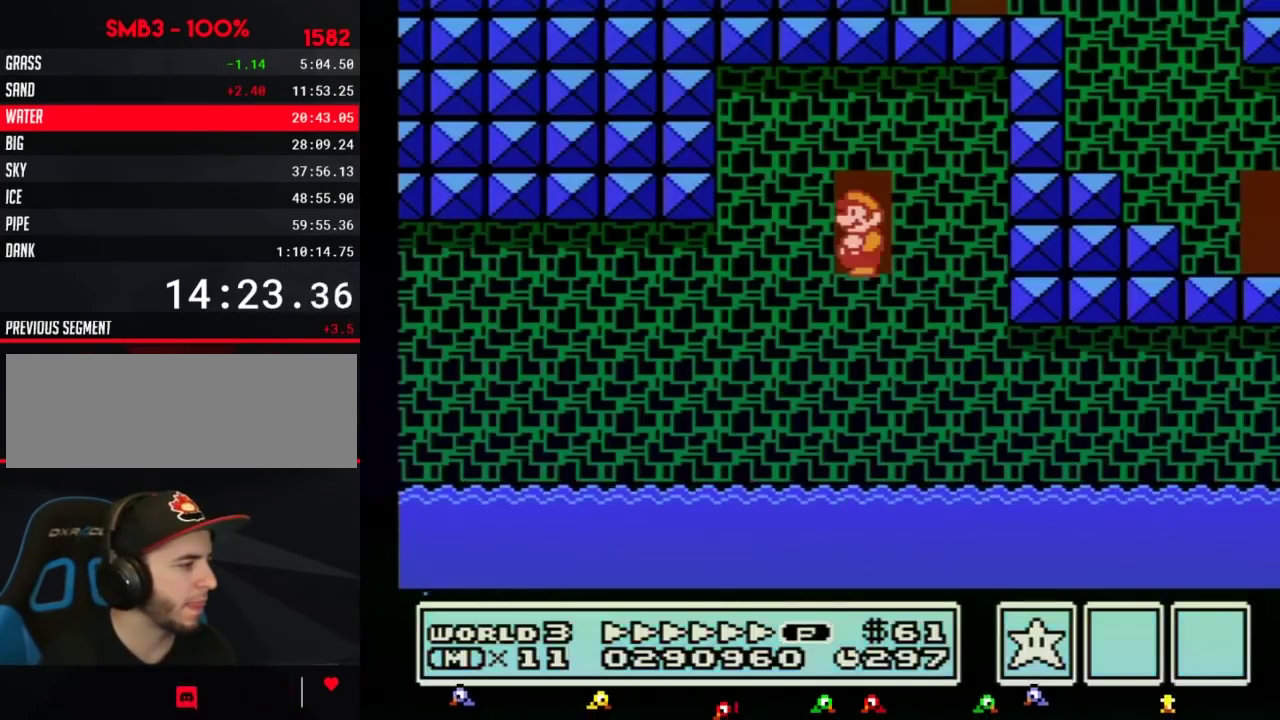
{"buttons": ["DPAD_UP"]}
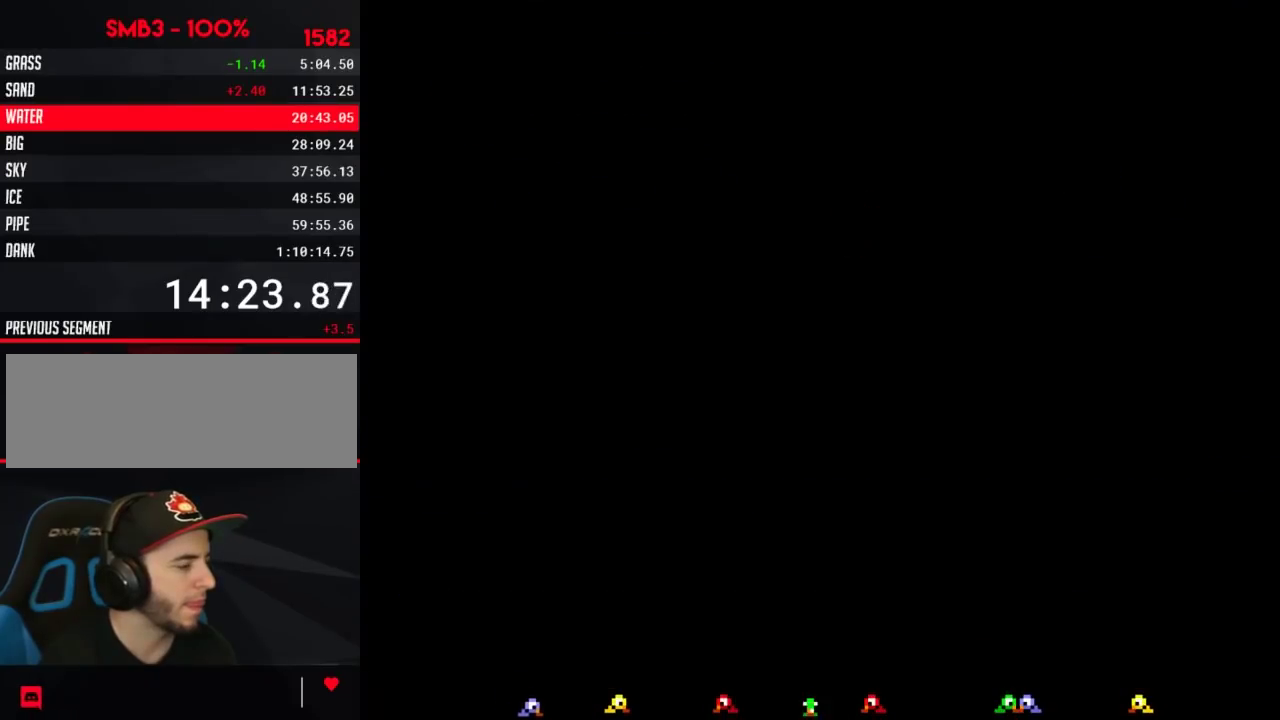
{"buttons": ["DPAD_RIGHT"]}
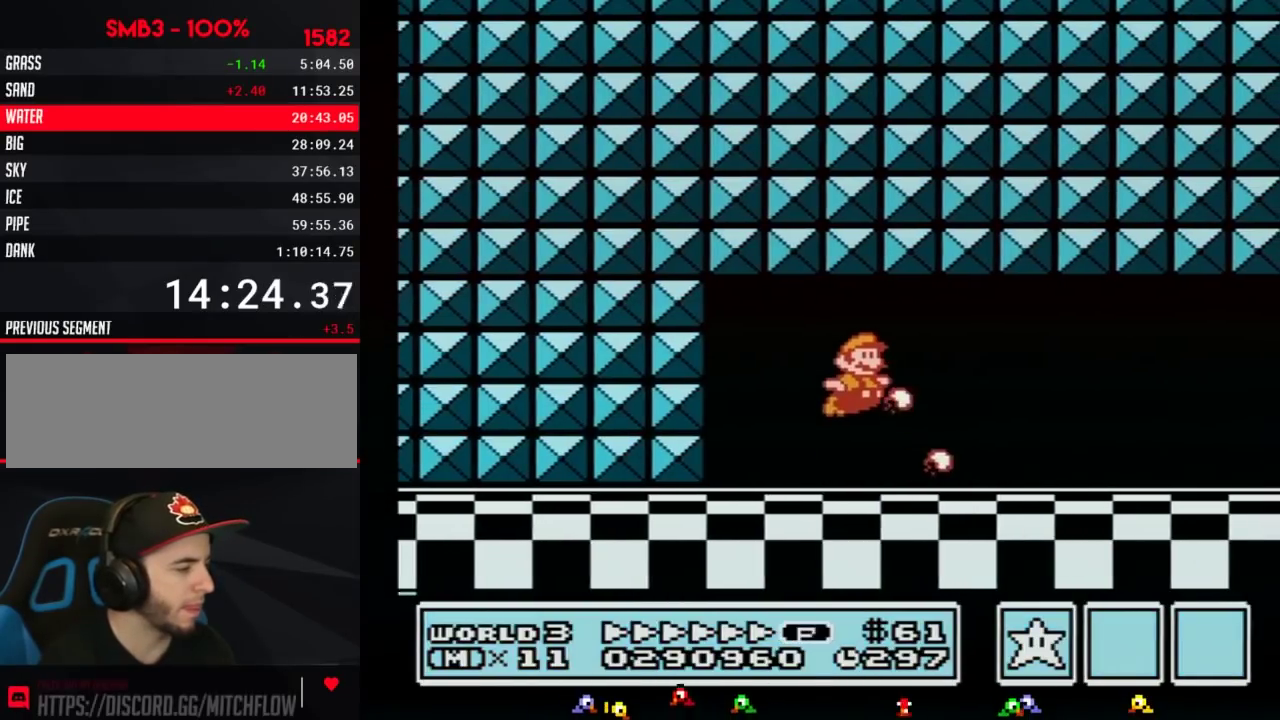
{"buttons": ["B", "DPAD_RIGHT"]}
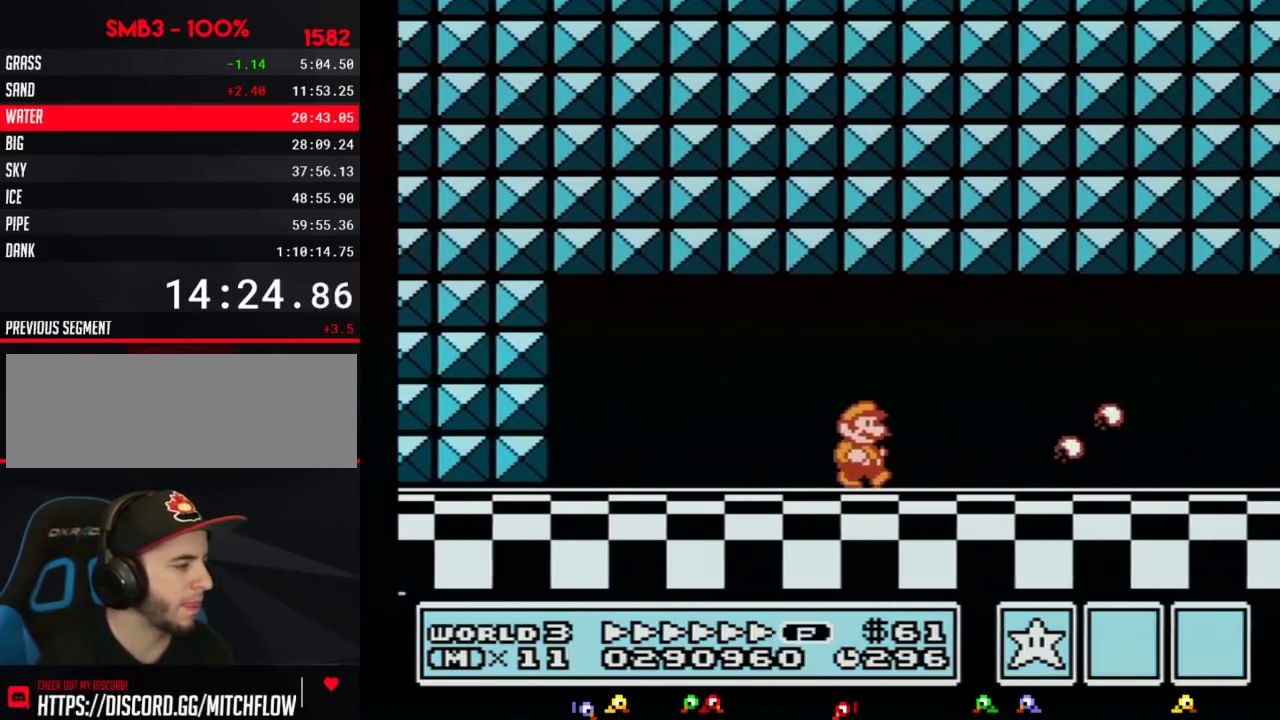
{"buttons": ["B", "DPAD_RIGHT"]}
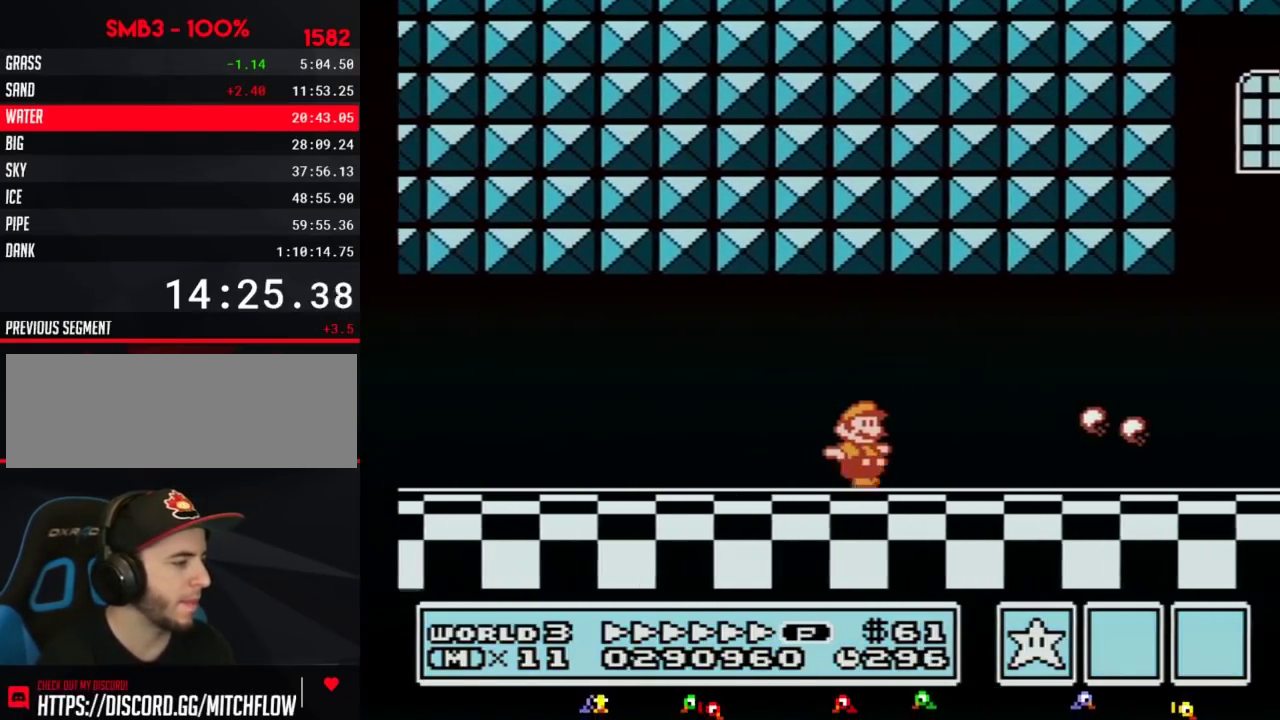
{"buttons": ["B", "DPAD_RIGHT"]}
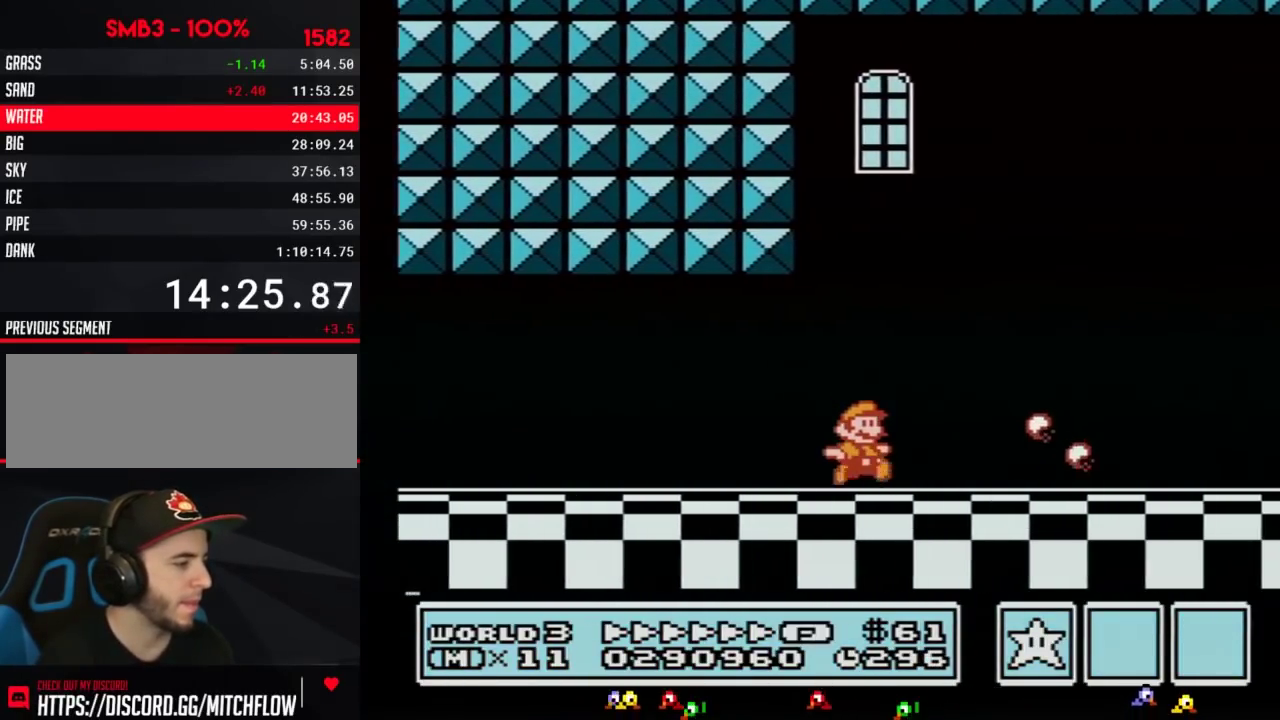
{"buttons": ["B", "DPAD_RIGHT"]}
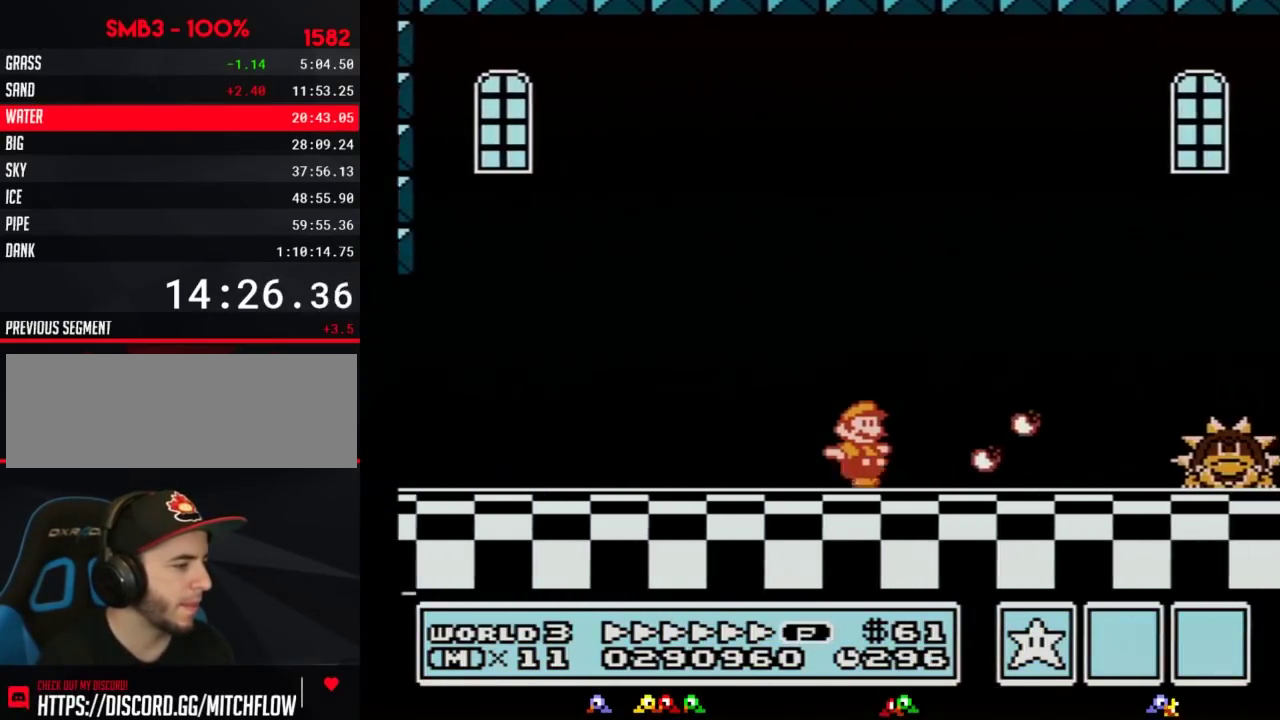
{"buttons": ["A", "B", "DPAD_RIGHT"]}
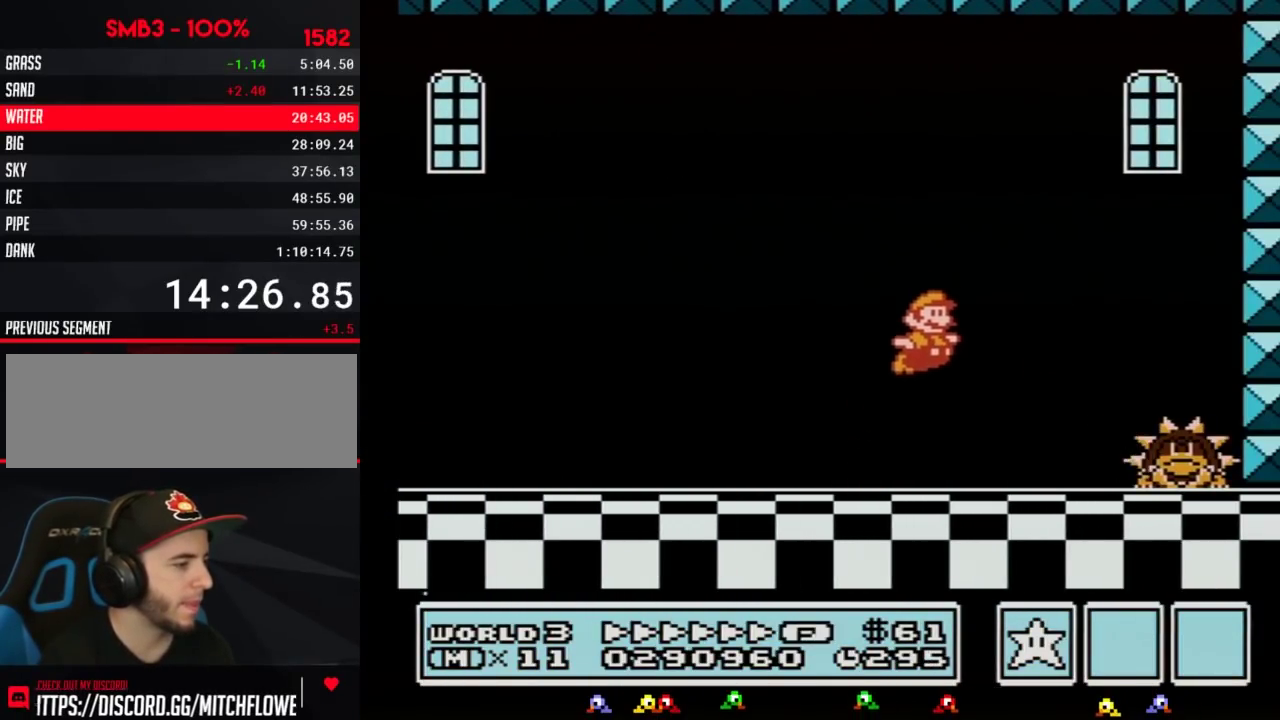
{"buttons": ["DPAD_RIGHT"]}
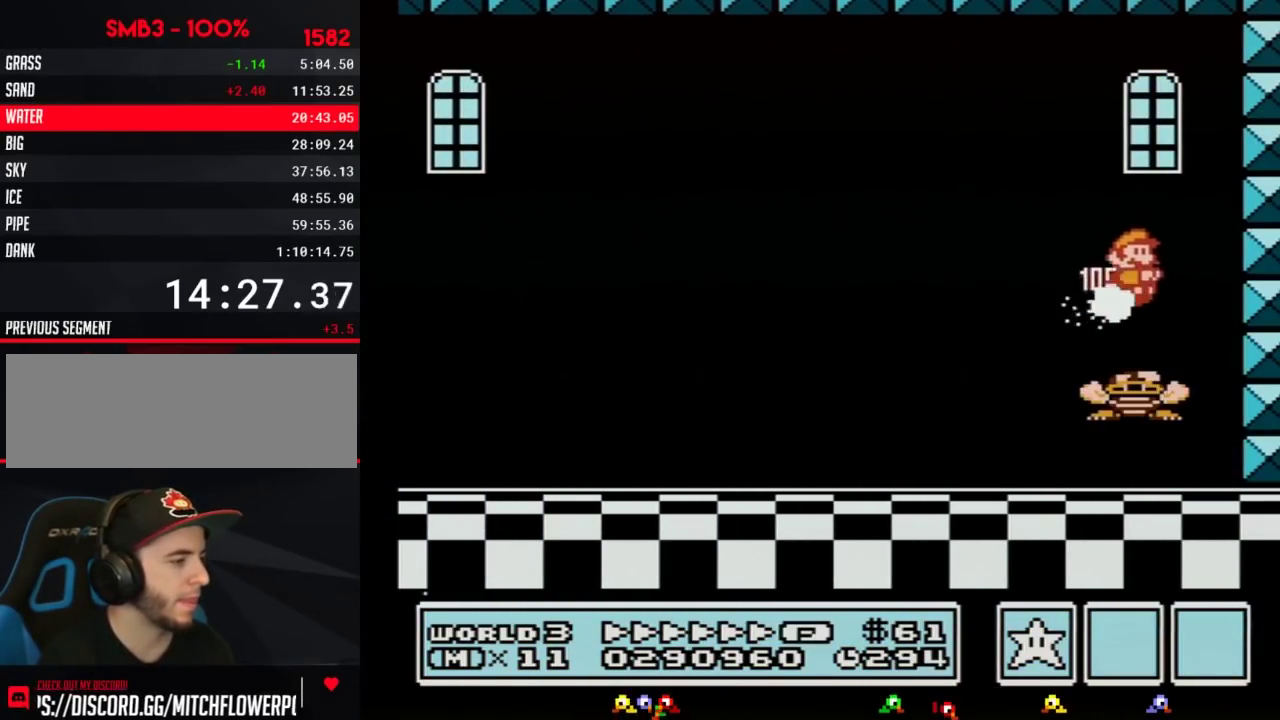
{"buttons": ["B", "DPAD_LEFT"]}
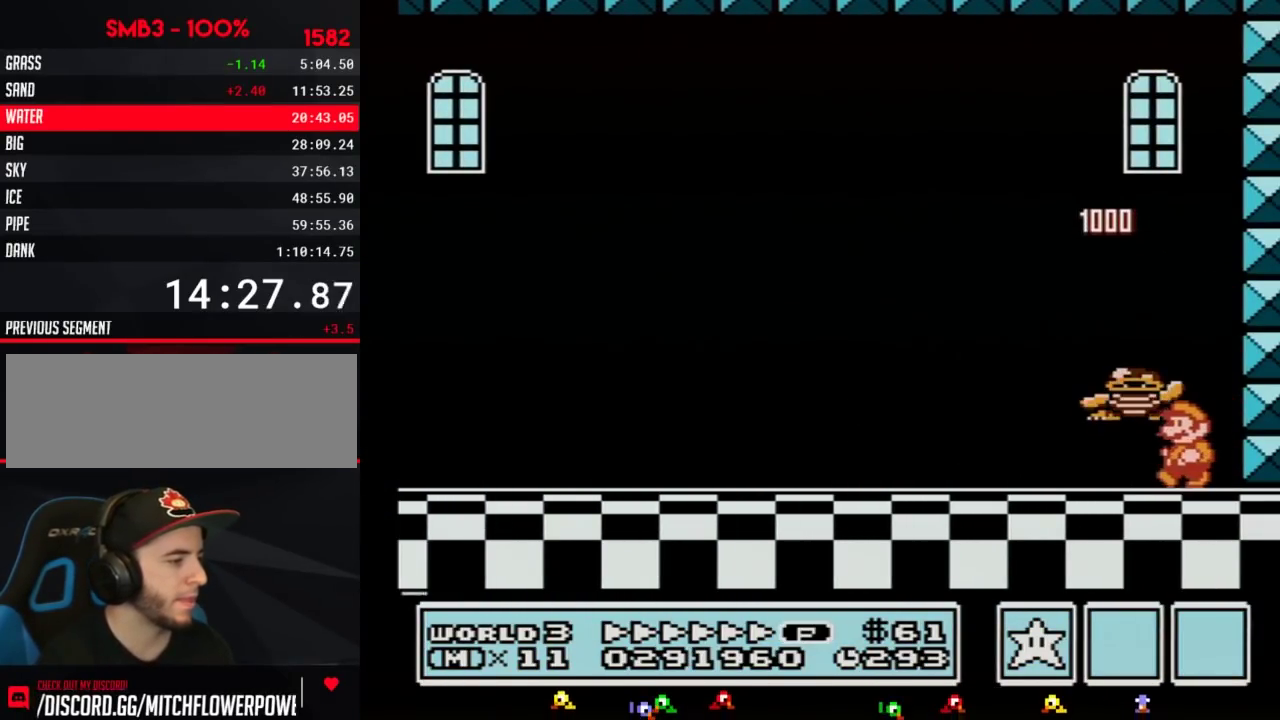
{"buttons": ["B"]}
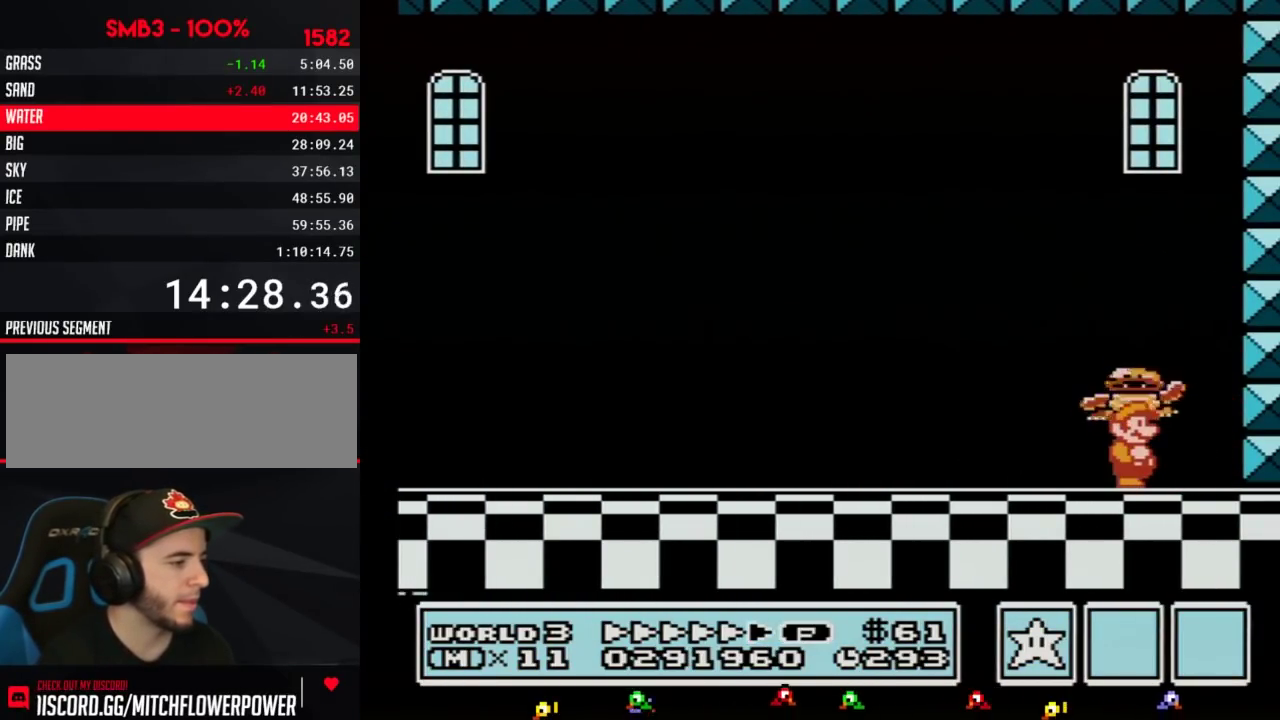
{"buttons": ["B"]}
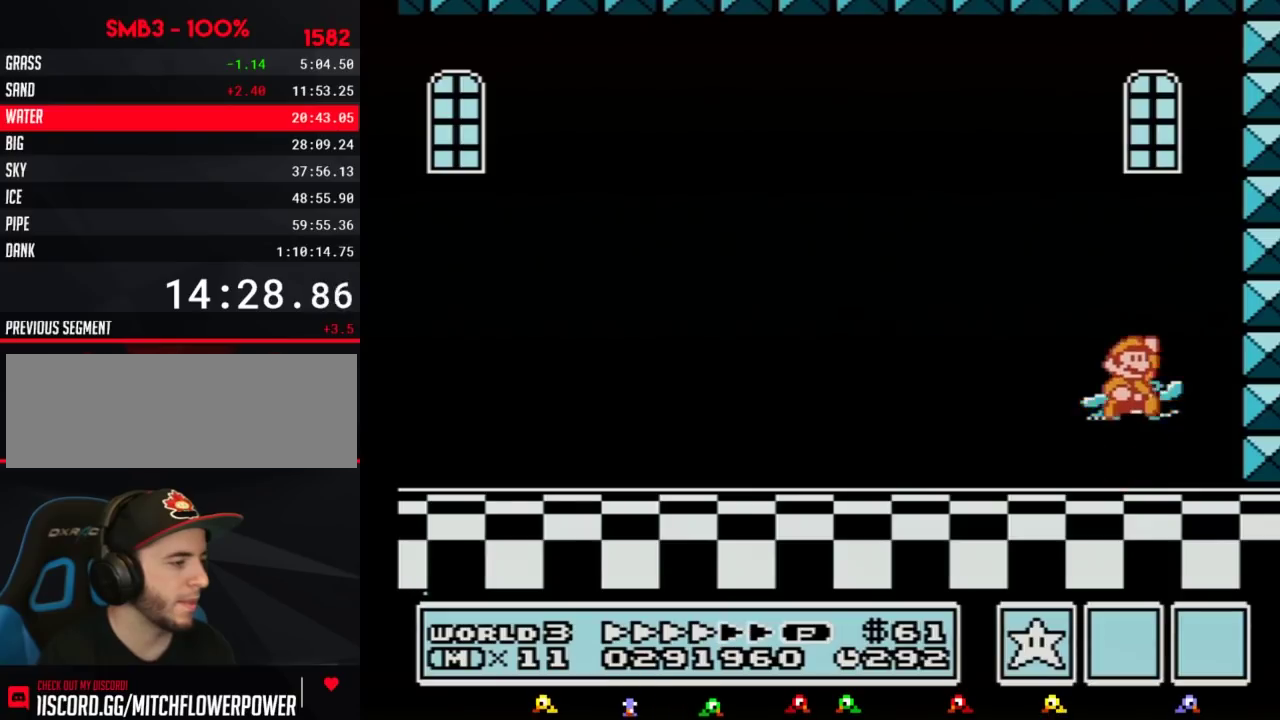
{"buttons": []}